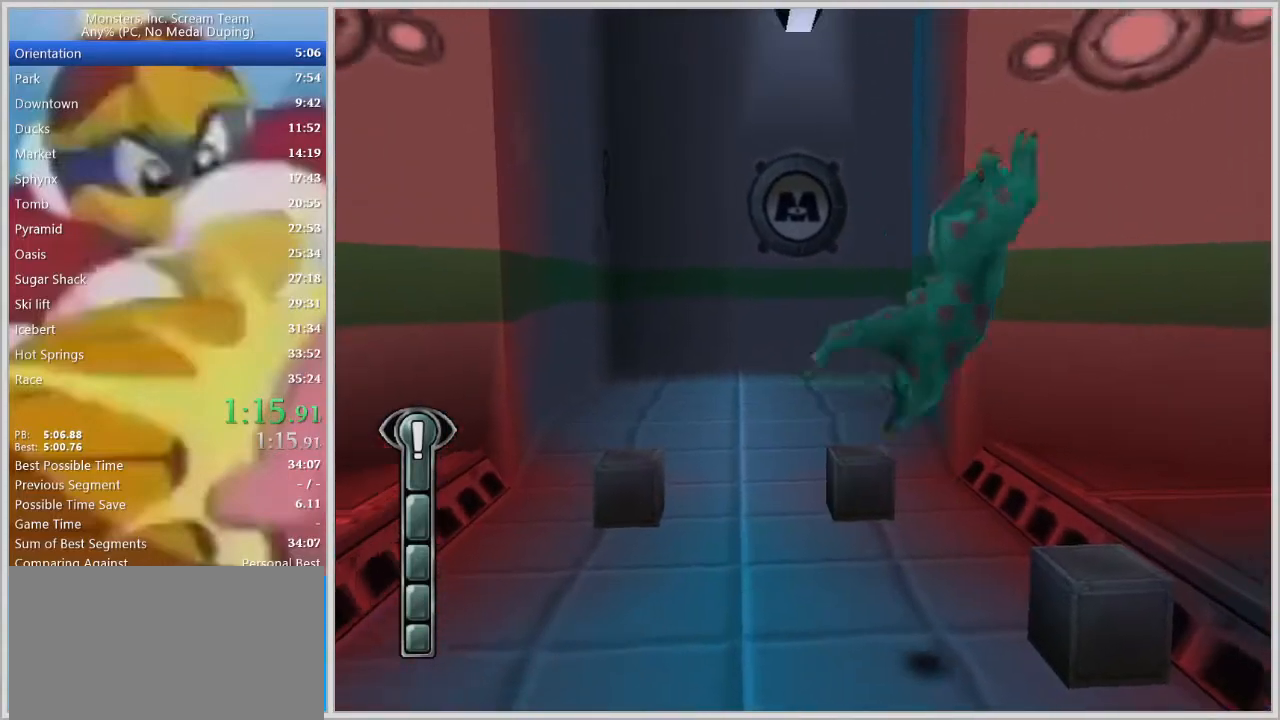
Gameplay with keyboard; each line is a JSON object with the keys held at the frame after it. "events" lists presses ("down") and releases ("up") of "a", "d", "escape", "num7", "num8", "num9", "return", "s", "space" and "w" between this image and that frame as [ms after this image, input, new state], when the widget could be followed in between. No other keys are recorded. Mouse input is not recorded.
{"keys": ["a", "w"], "events": [[300, "d", "up"], [333, "a", "down"], [333, "w", "down"]]}
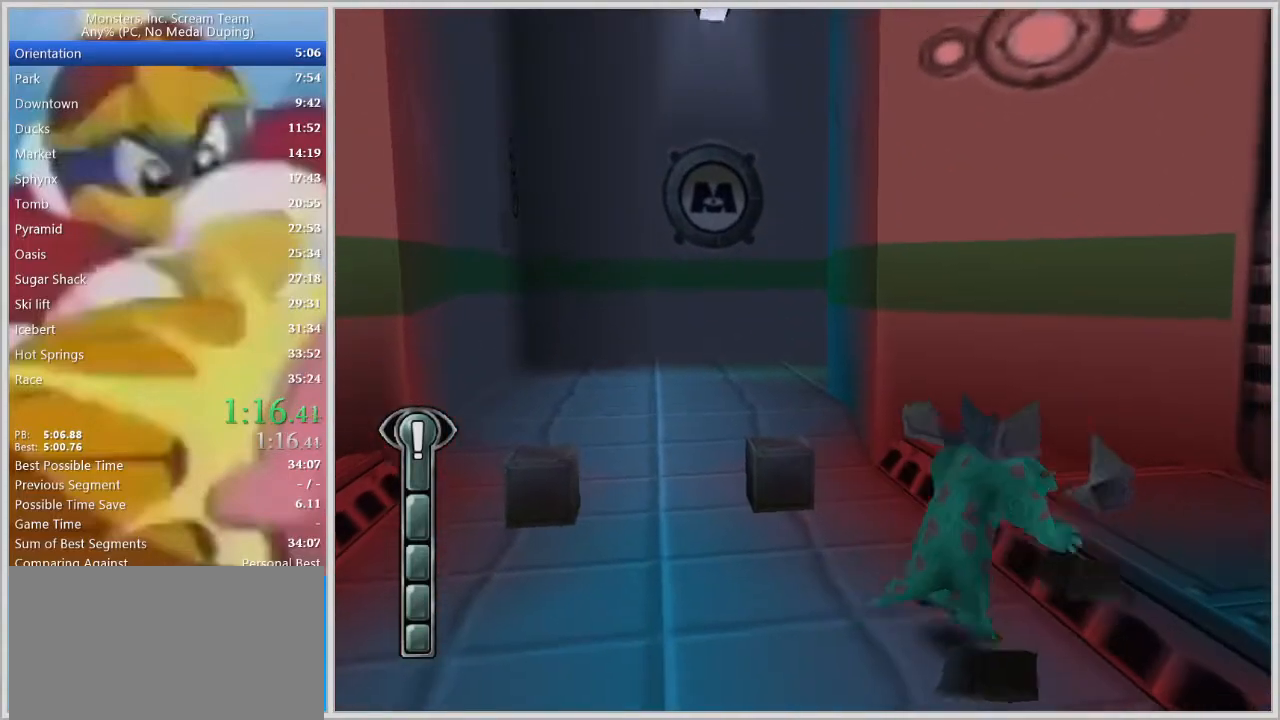
{"keys": ["w"], "events": [[450, "a", "up"]]}
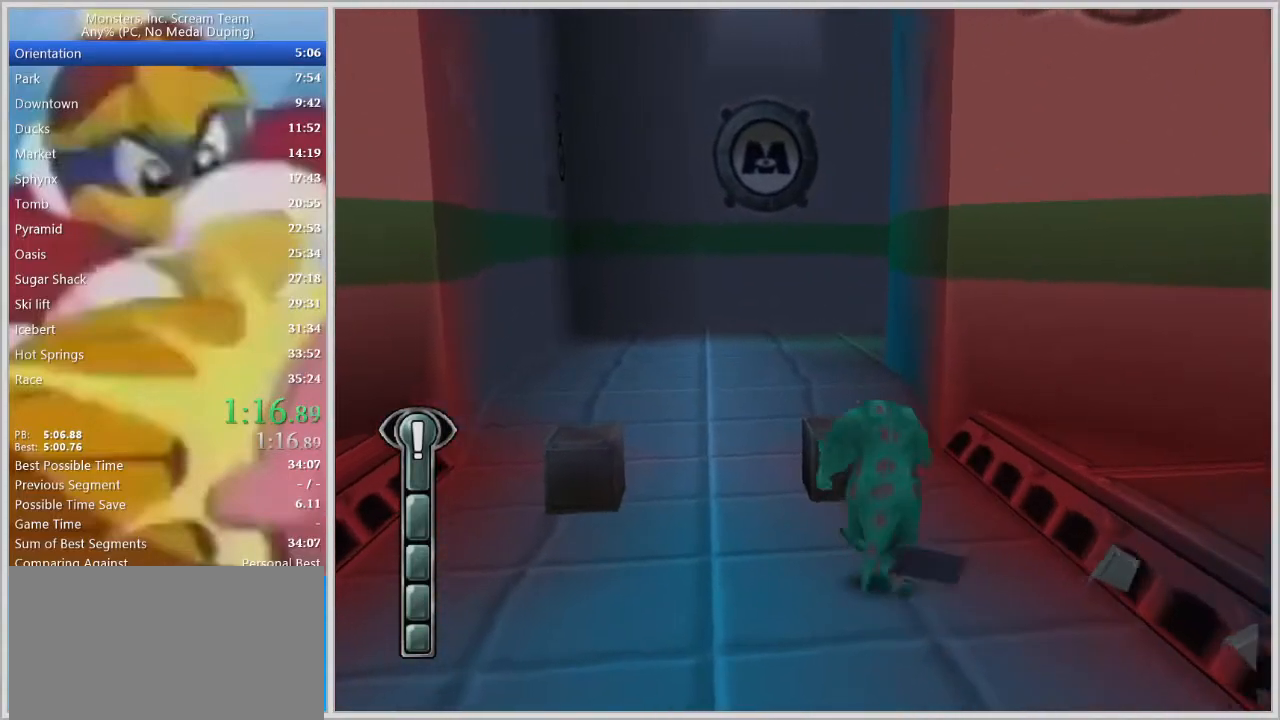
{"keys": ["w"], "events": [[50, "space", "down"], [133, "space", "up"]]}
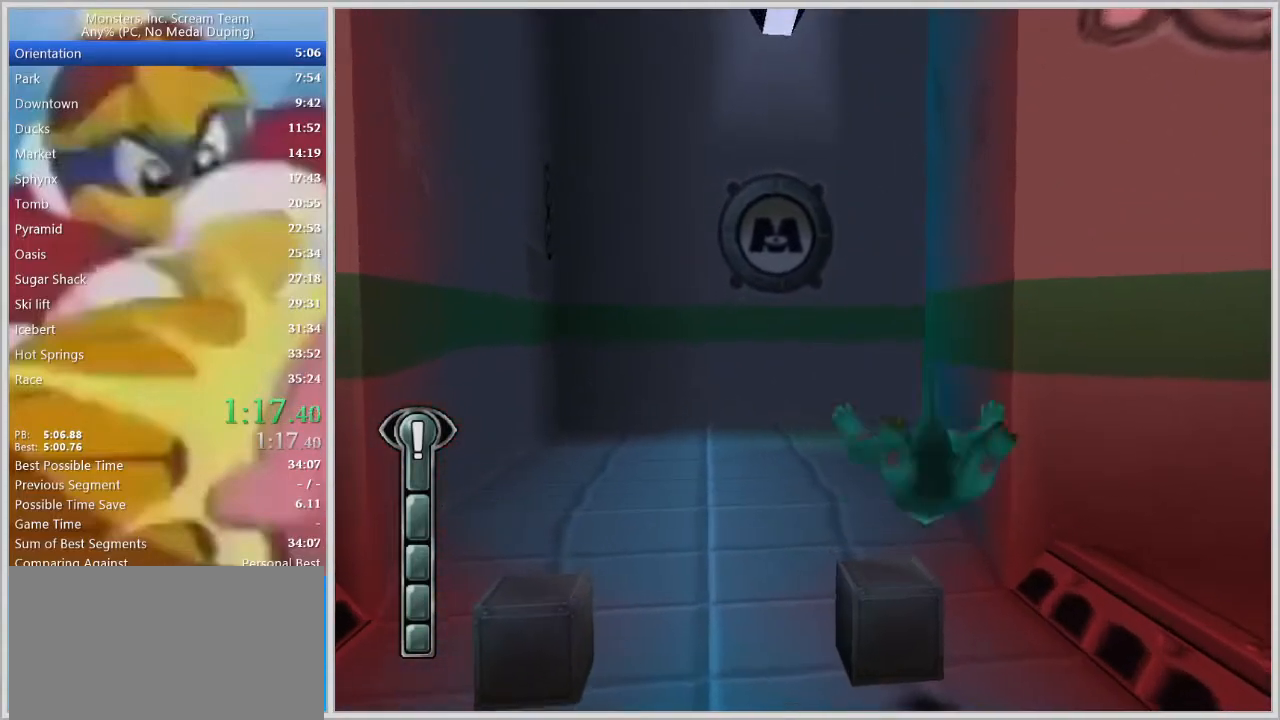
{"keys": ["a"], "events": [[250, "a", "down"], [433, "w", "up"]]}
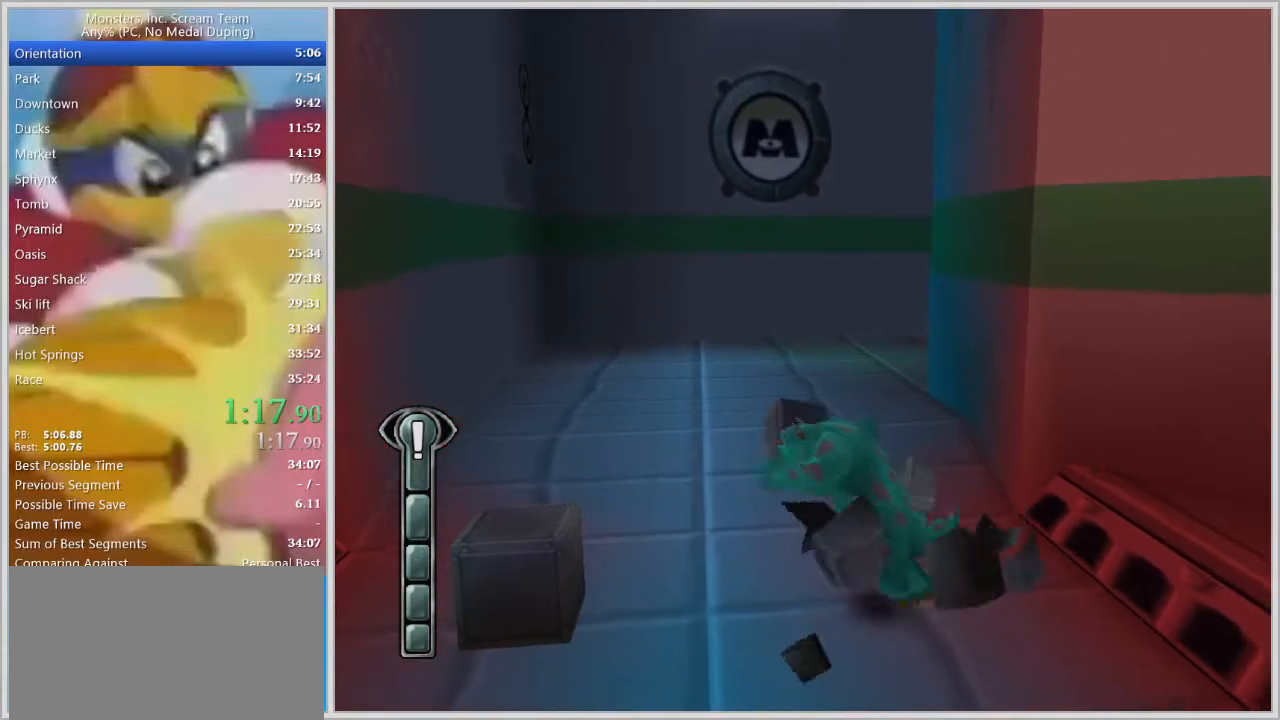
{"keys": ["a"], "events": [[167, "space", "down"], [217, "space", "up"]]}
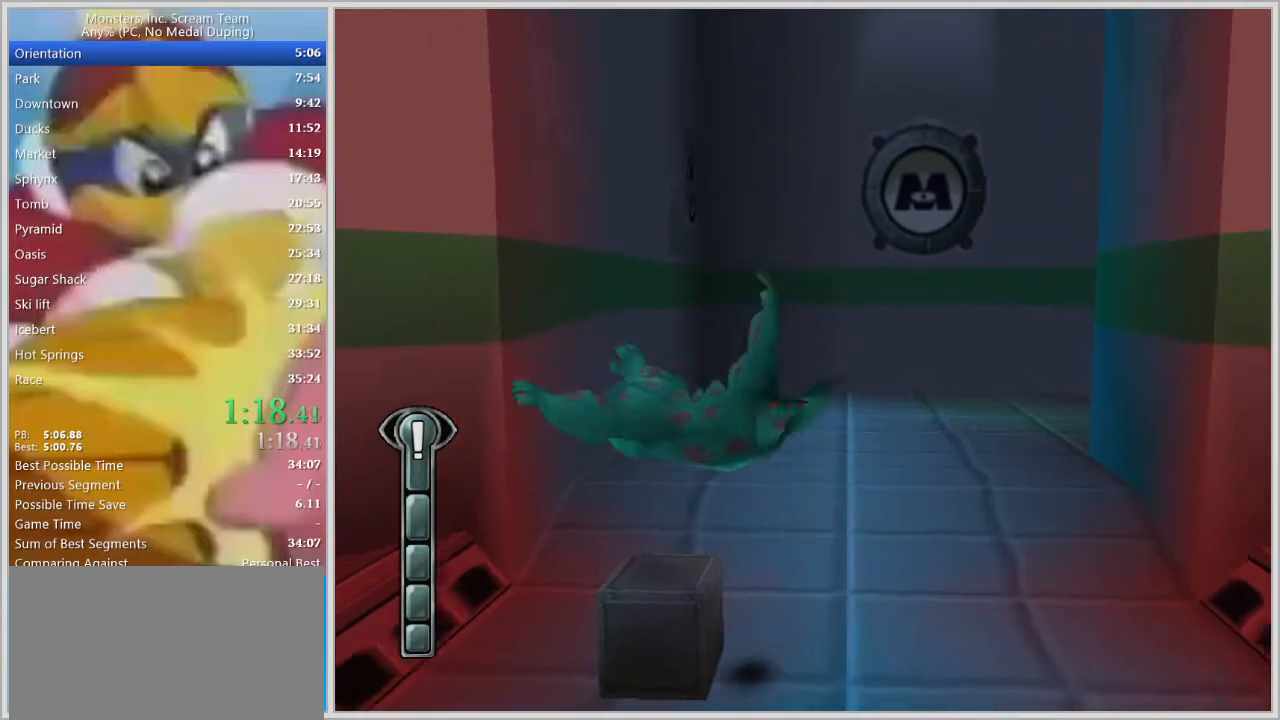
{"keys": ["w"], "events": [[133, "a", "up"], [133, "w", "down"]]}
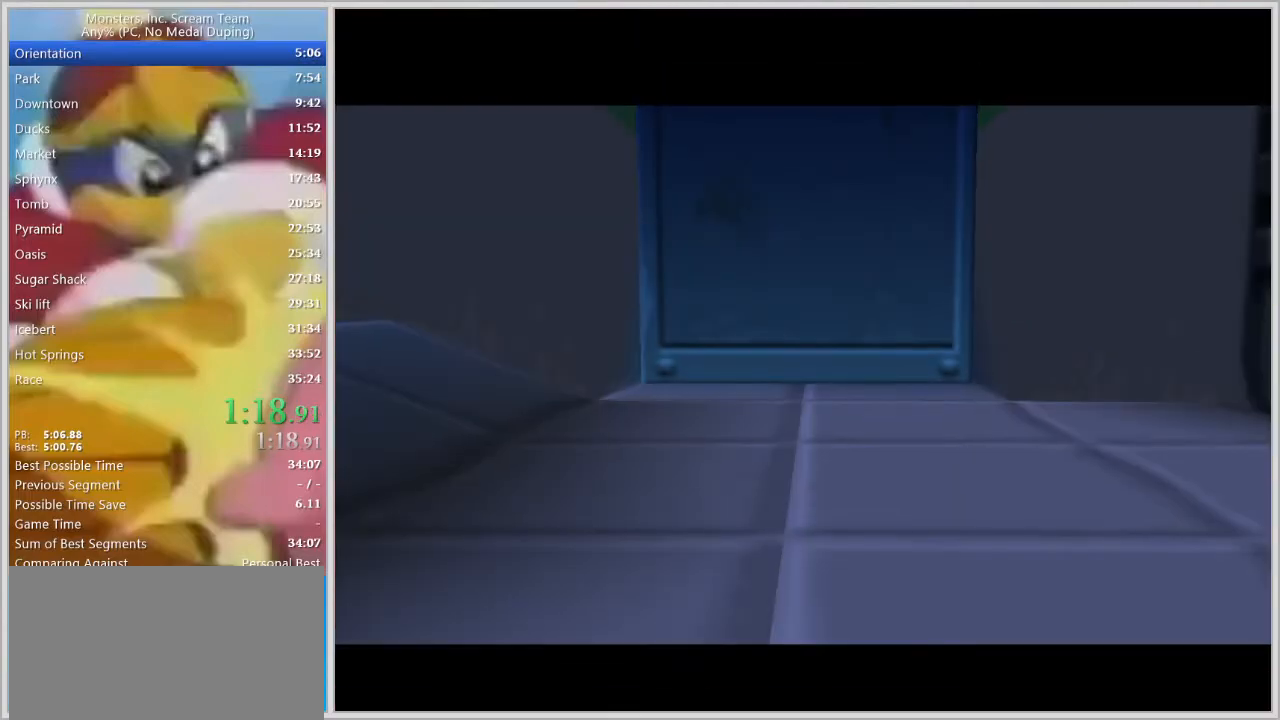
{"keys": ["w"], "events": []}
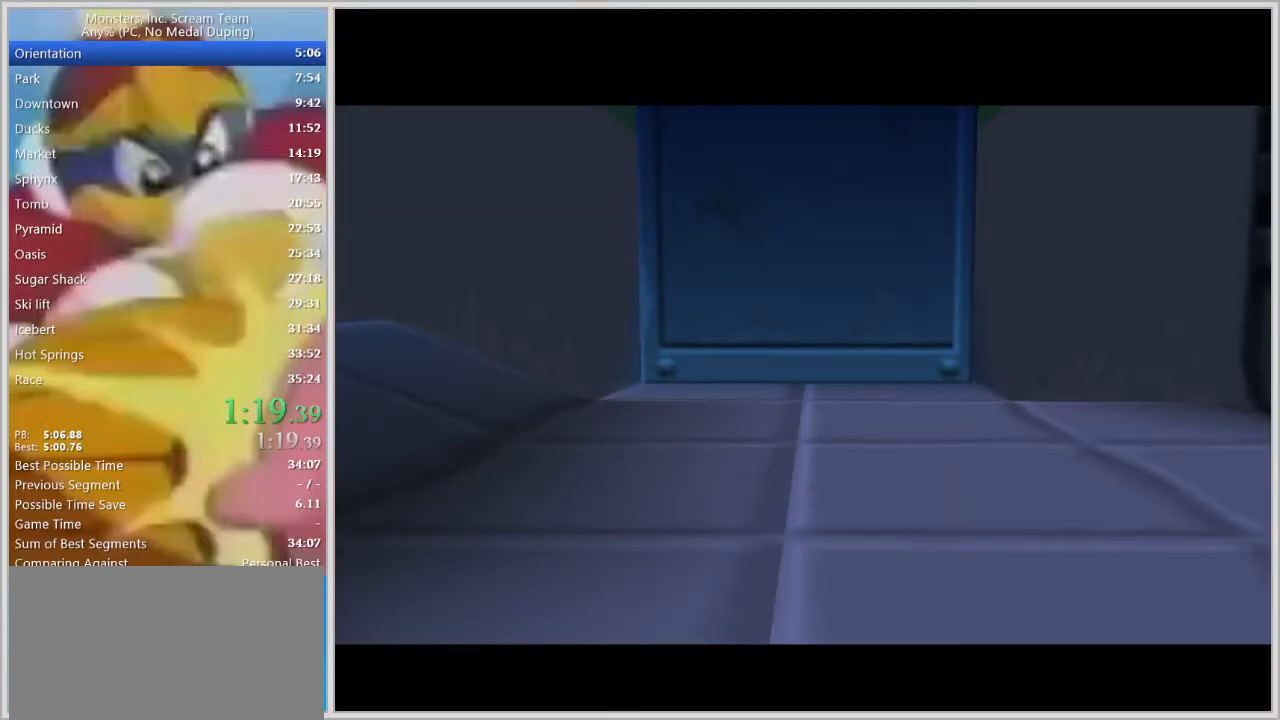
{"keys": ["d", "w"], "events": [[167, "d", "down"], [317, "a", "down"], [317, "d", "up"], [400, "d", "down"], [450, "a", "up"]]}
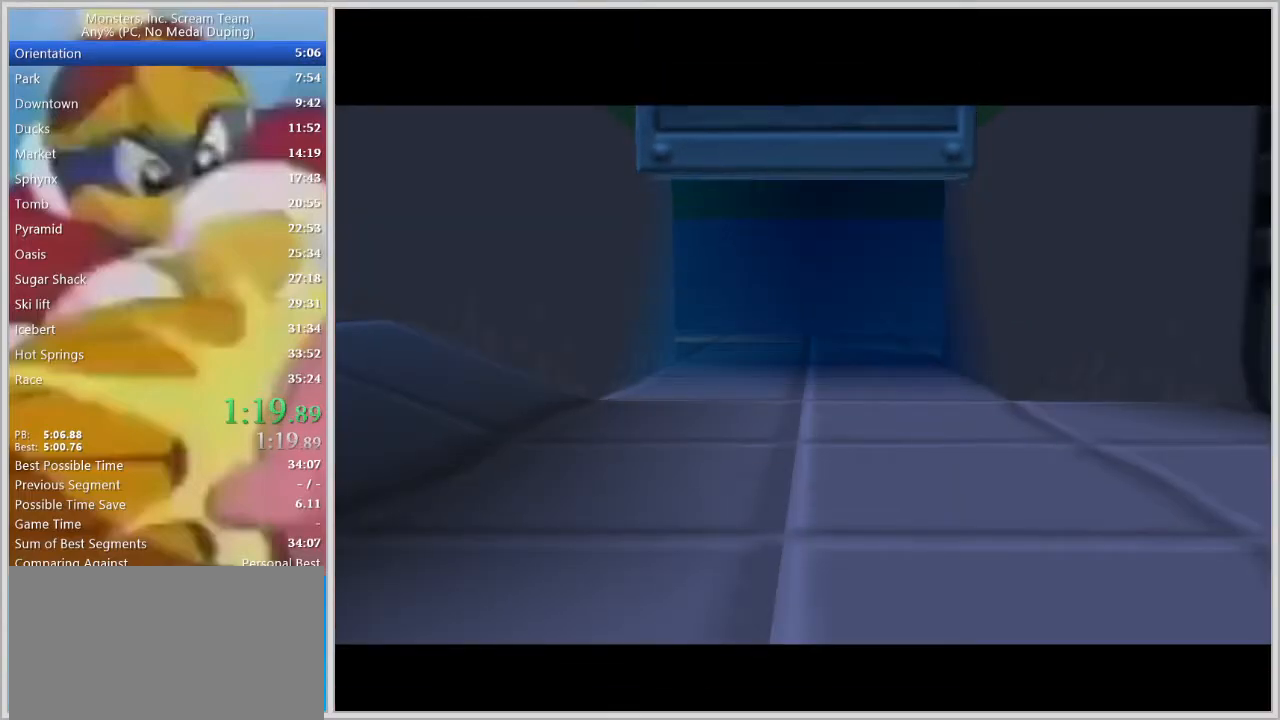
{"keys": ["w"], "events": [[83, "d", "up"]]}
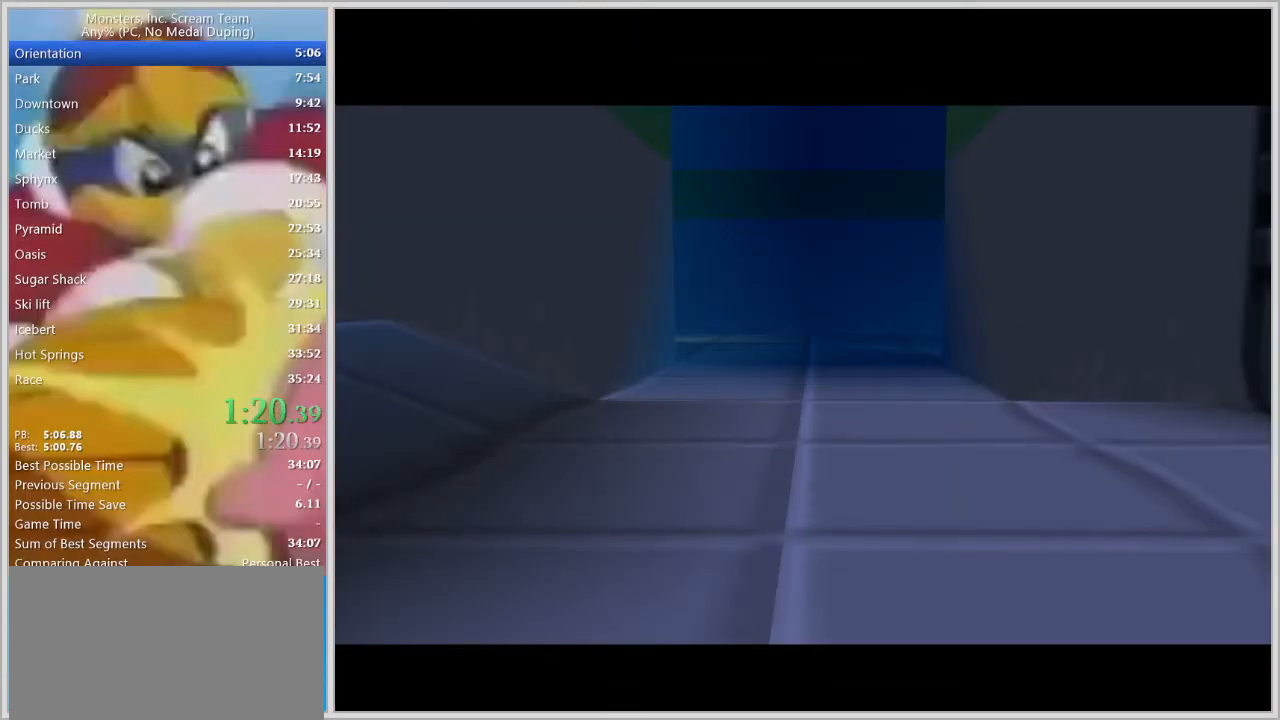
{"keys": ["a", "d", "w"], "events": [[67, "d", "down"], [150, "a", "down"]]}
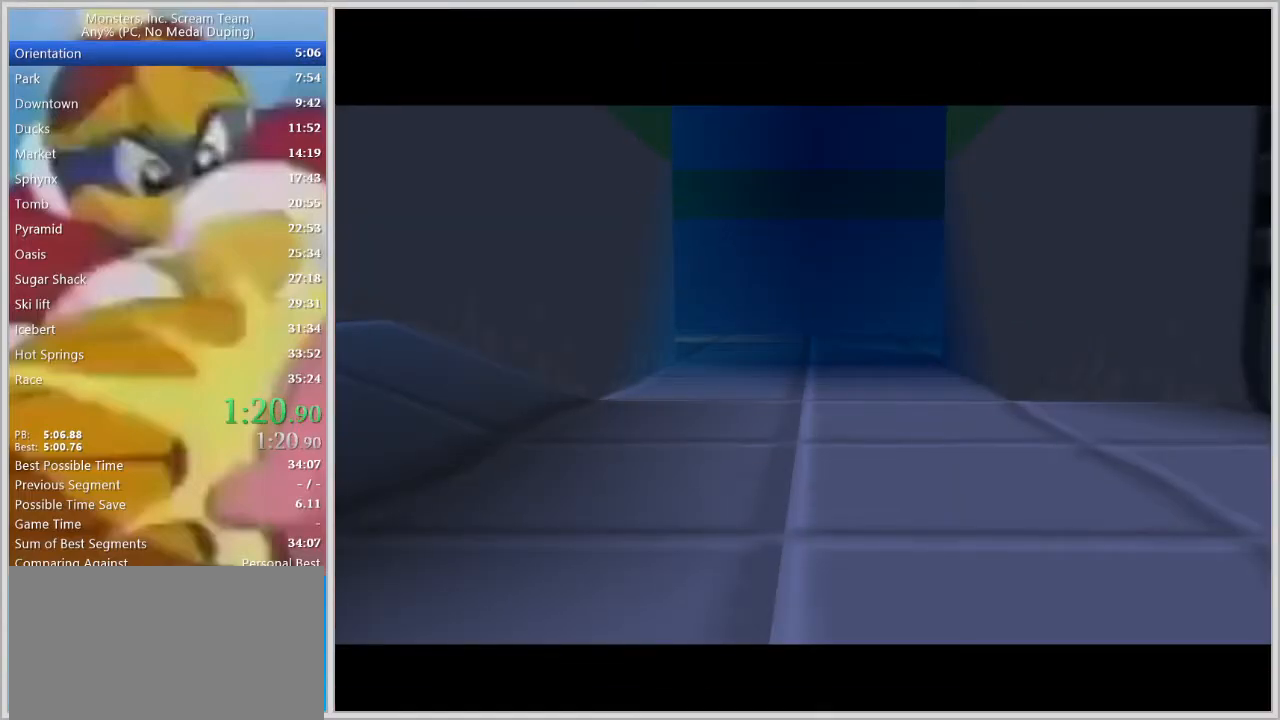
{"keys": ["d", "w"], "events": [[33, "s", "down"], [317, "a", "up"], [317, "s", "up"]]}
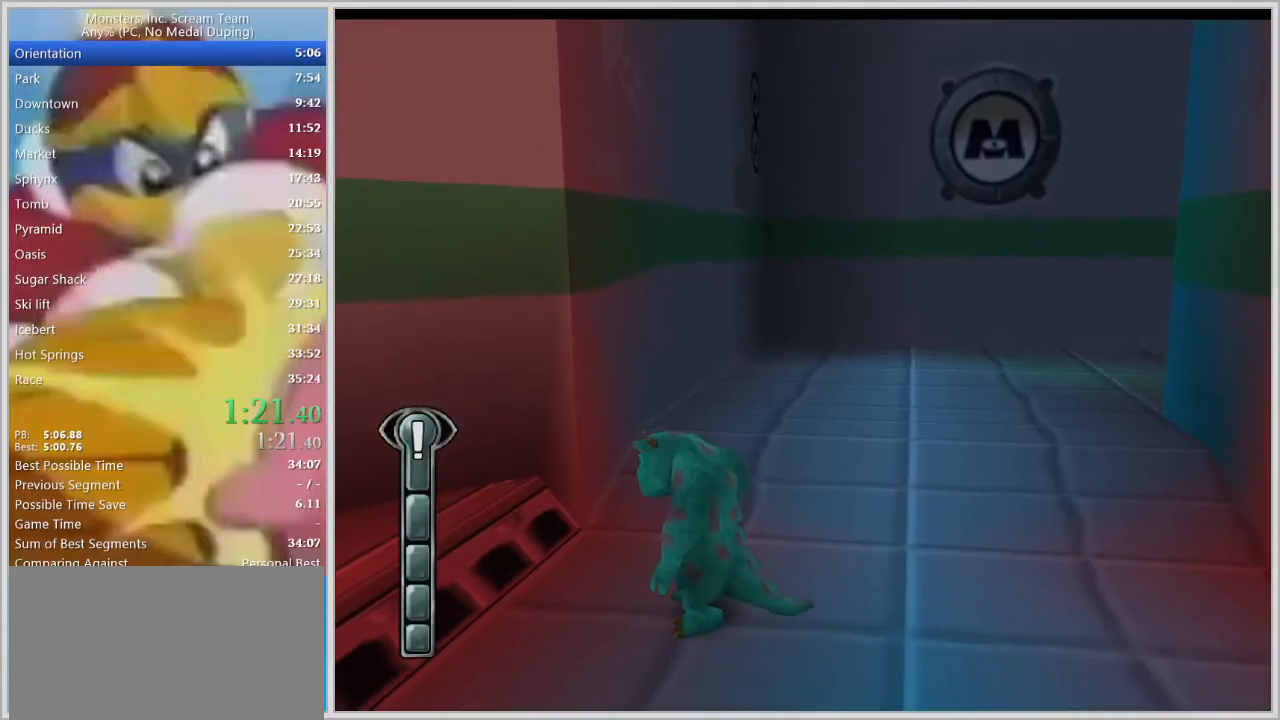
{"keys": ["d", "w"], "events": [[333, "space", "down"], [417, "space", "up"]]}
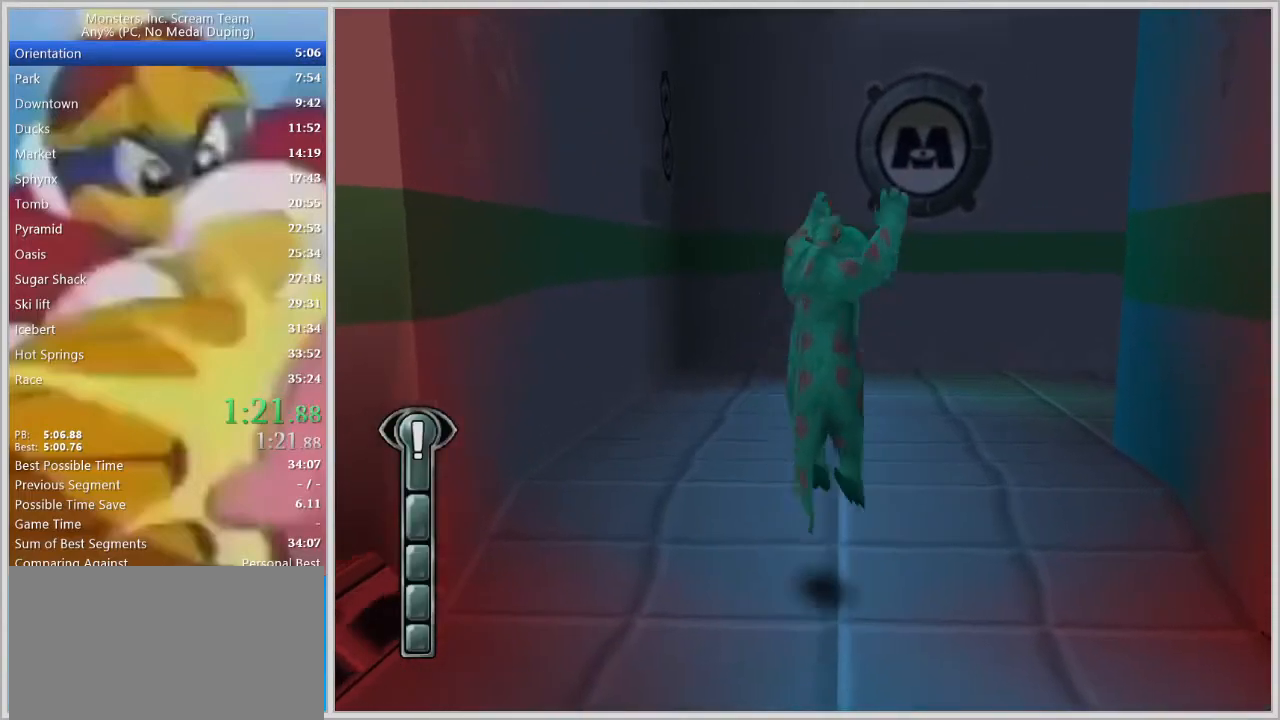
{"keys": ["w"], "events": [[17, "space", "down"], [150, "space", "up"], [250, "d", "up"]]}
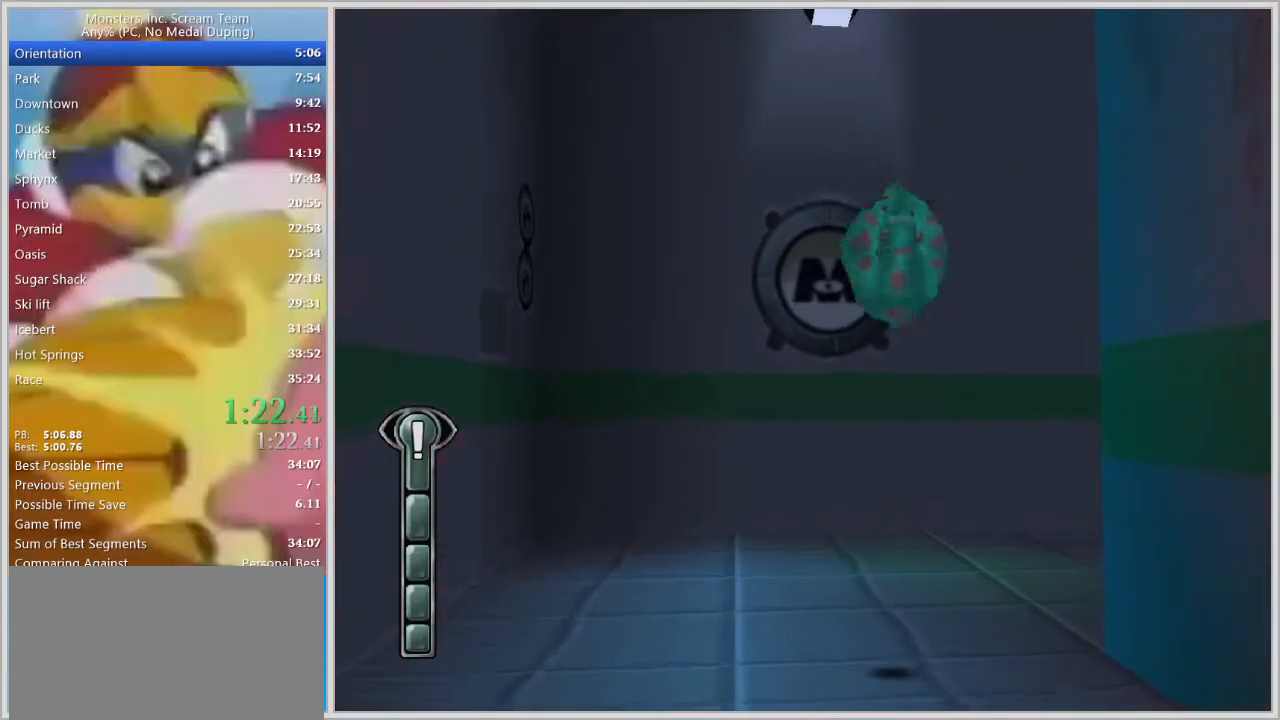
{"keys": ["d", "space", "w"], "events": [[83, "d", "down"], [450, "space", "down"]]}
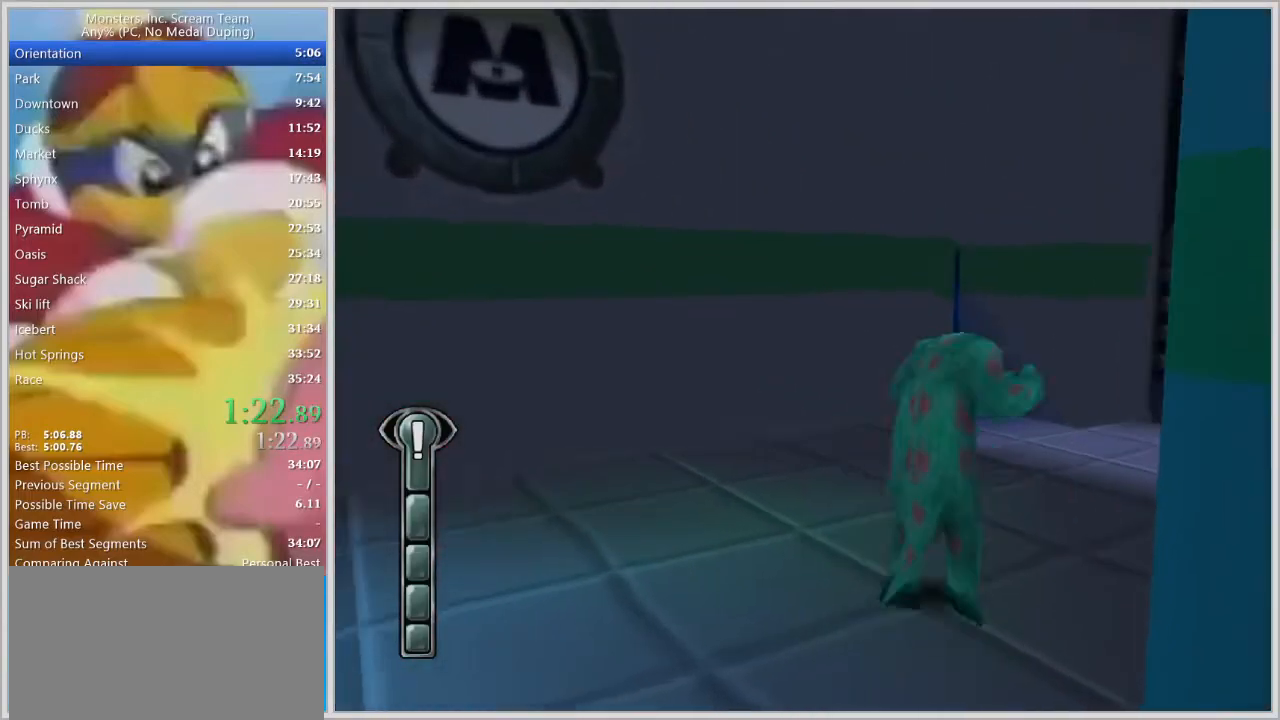
{"keys": ["w"], "events": [[83, "d", "up"], [83, "space", "up"], [133, "space", "down"], [233, "space", "up"]]}
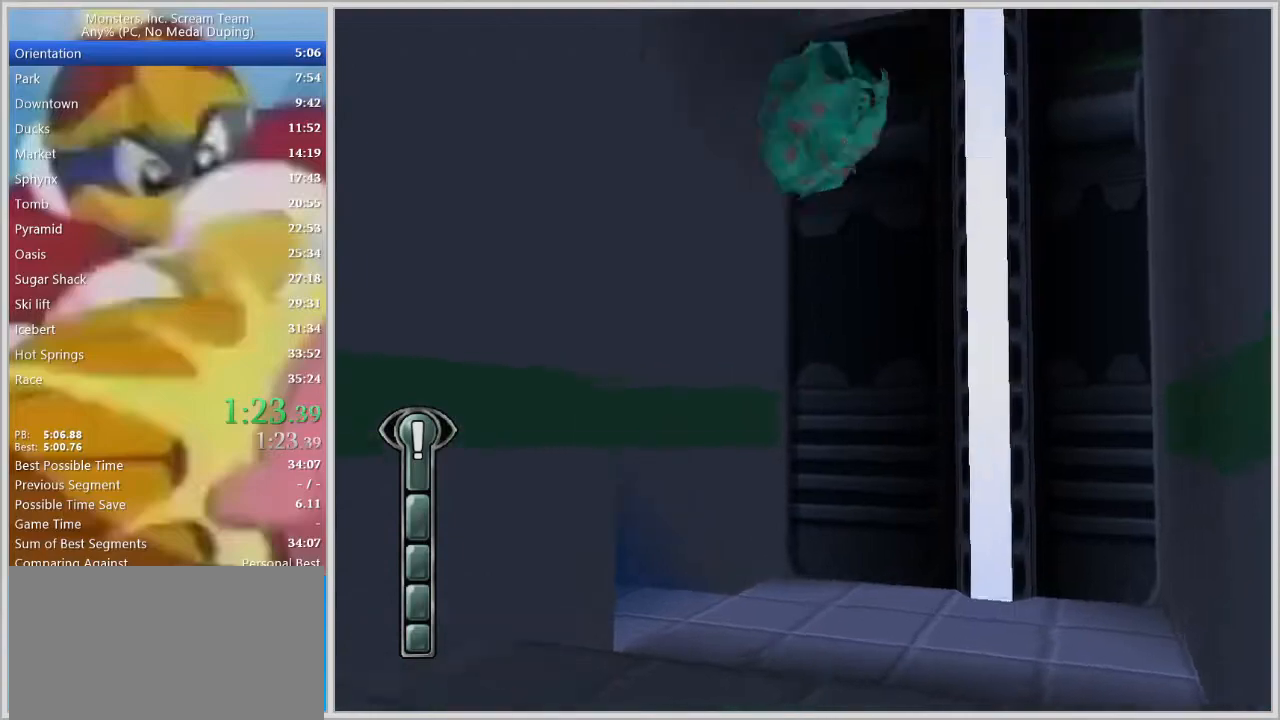
{"keys": ["a", "w"], "events": [[17, "a", "down"], [100, "a", "up"], [250, "a", "down"], [383, "a", "up"], [483, "a", "down"]]}
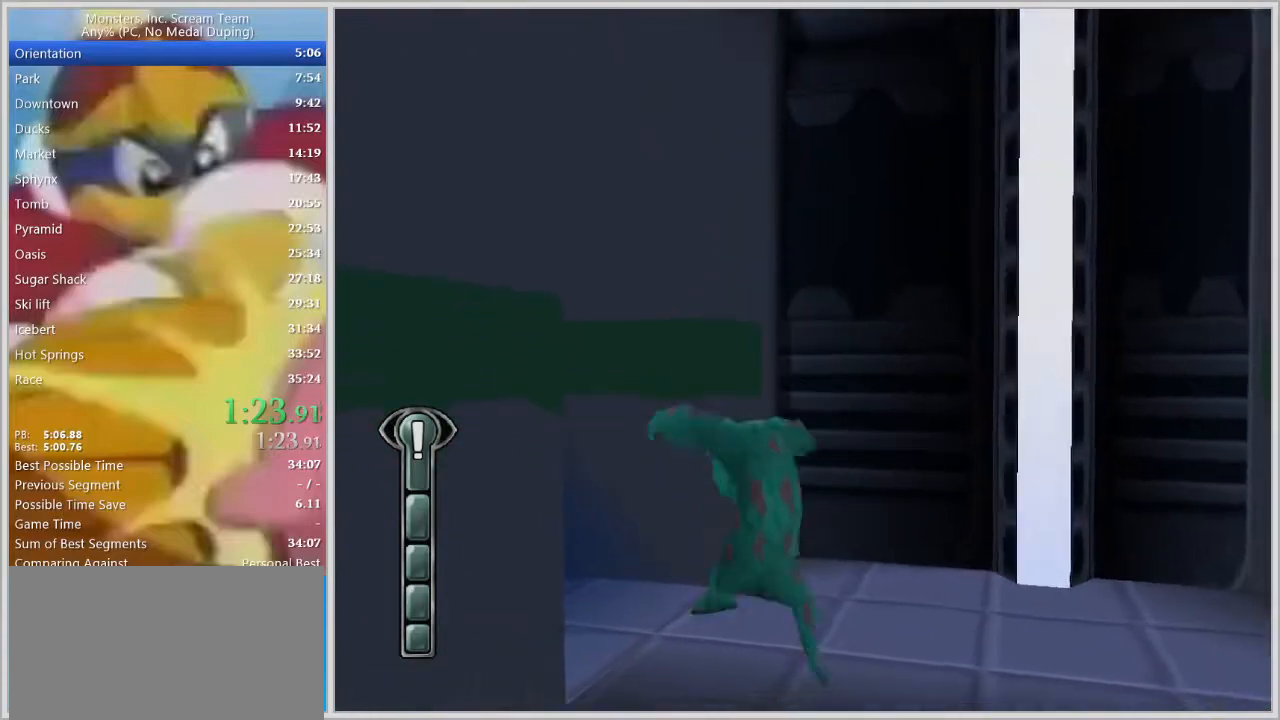
{"keys": ["w"], "events": [[117, "a", "up"], [217, "a", "down"], [400, "space", "down"], [500, "a", "up"], [500, "space", "up"]]}
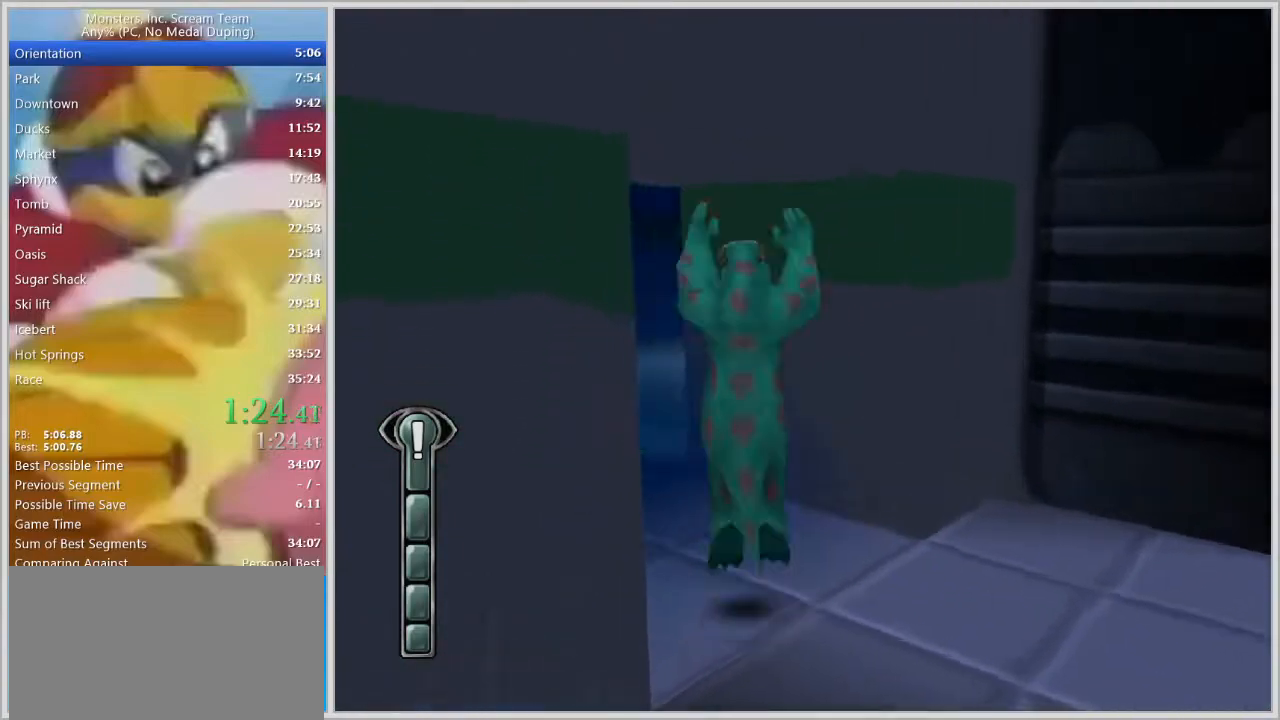
{"keys": ["w"], "events": [[83, "a", "down"], [83, "space", "down"], [233, "a", "up"], [233, "space", "up"]]}
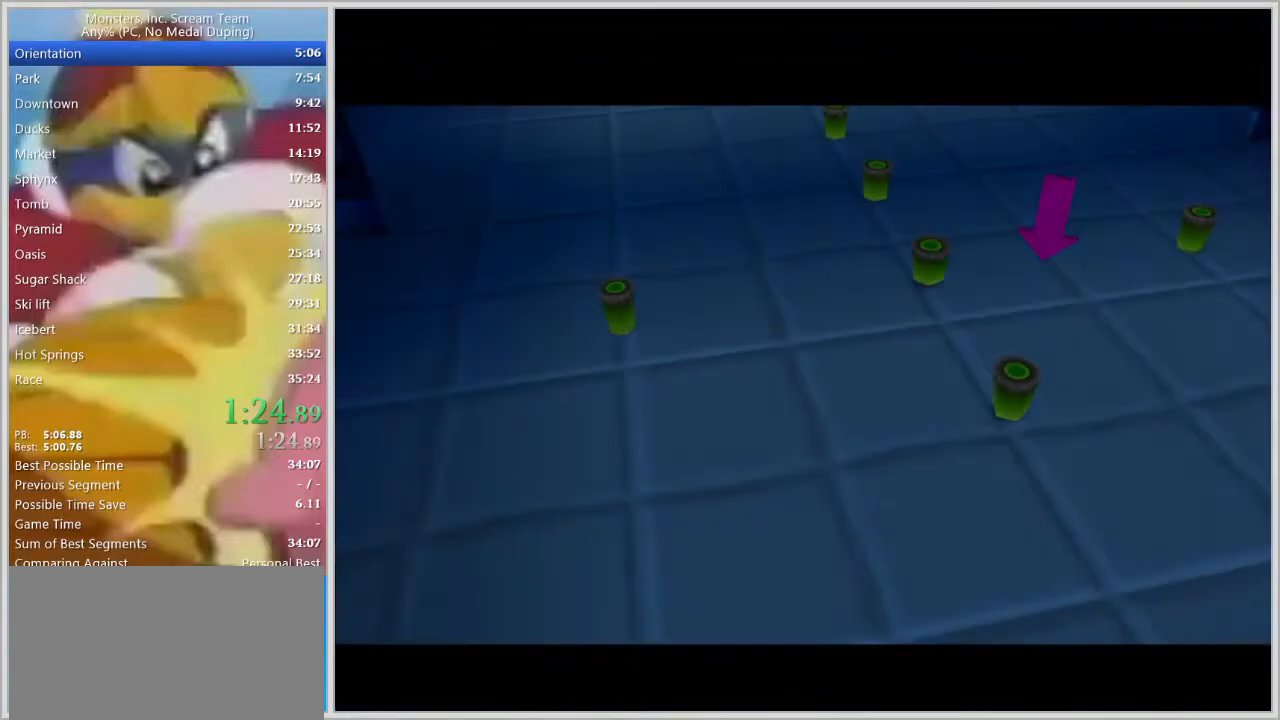
{"keys": ["w"], "events": [[100, "return", "down"], [150, "return", "up"], [200, "return", "down"], [250, "return", "up"], [350, "return", "down"], [383, "return", "up"], [433, "return", "down"], [483, "return", "up"]]}
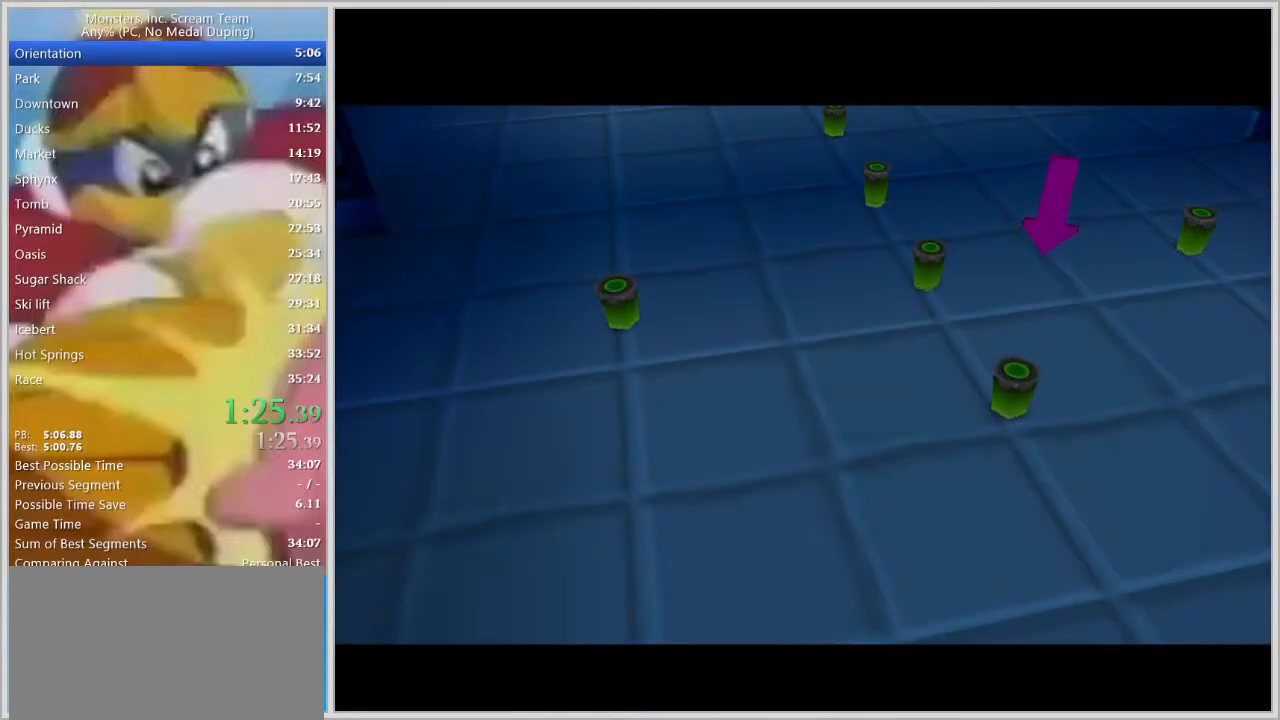
{"keys": ["w"], "events": [[33, "return", "down"], [117, "return", "up"], [167, "return", "down"], [217, "return", "up"], [267, "return", "down"], [317, "return", "up"]]}
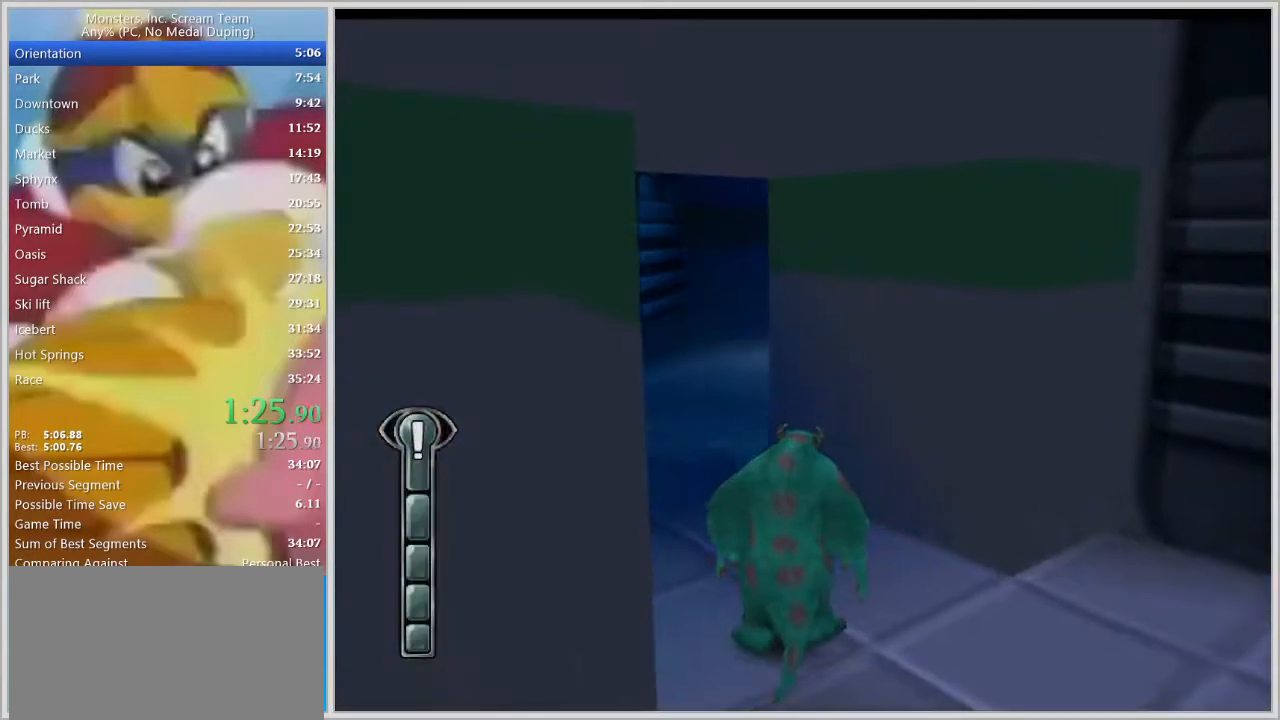
{"keys": ["w"], "events": [[133, "a", "down"], [233, "a", "up"]]}
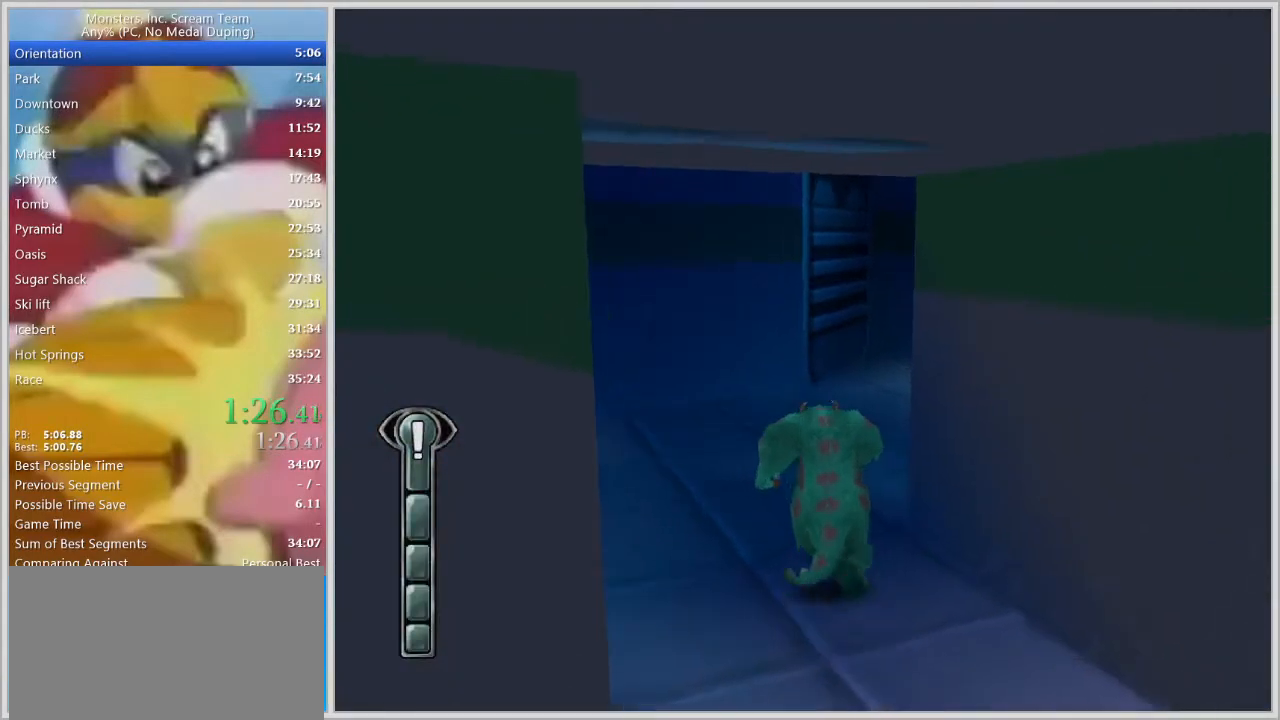
{"keys": ["d", "w"], "events": [[433, "d", "down"]]}
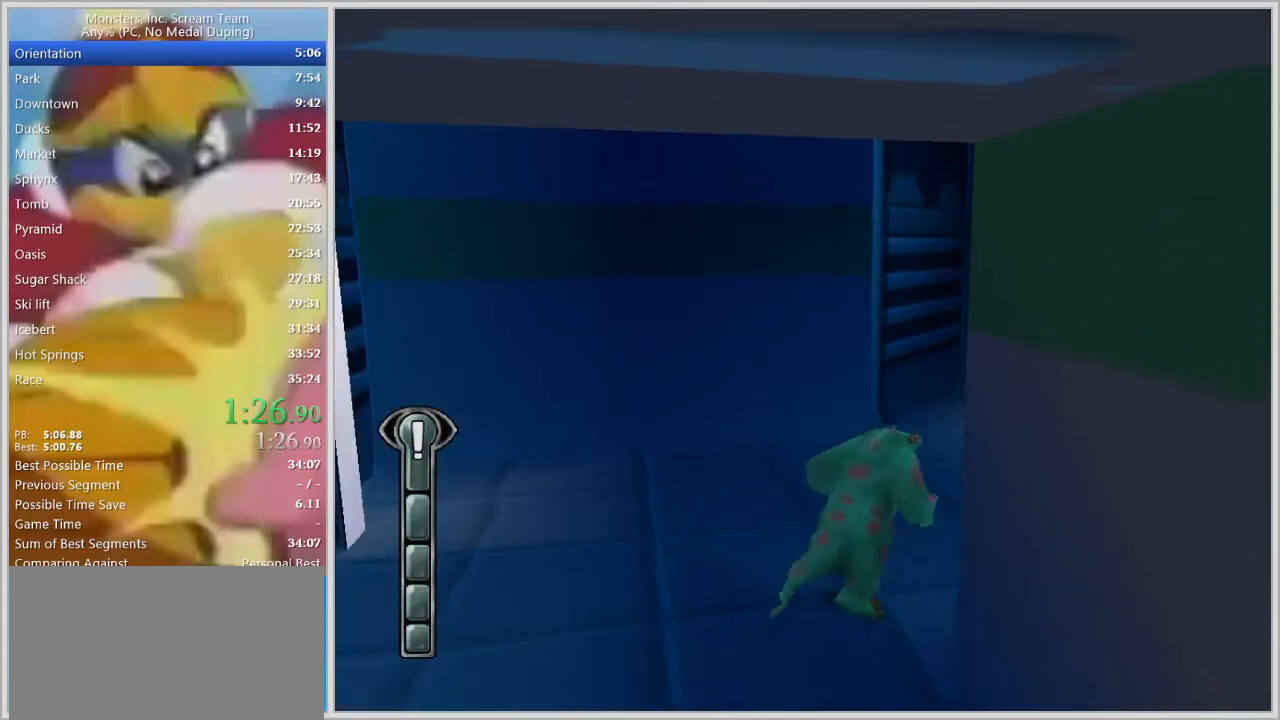
{"keys": ["d", "w"], "events": [[67, "space", "down"], [217, "space", "up"], [267, "space", "down"], [450, "space", "up"]]}
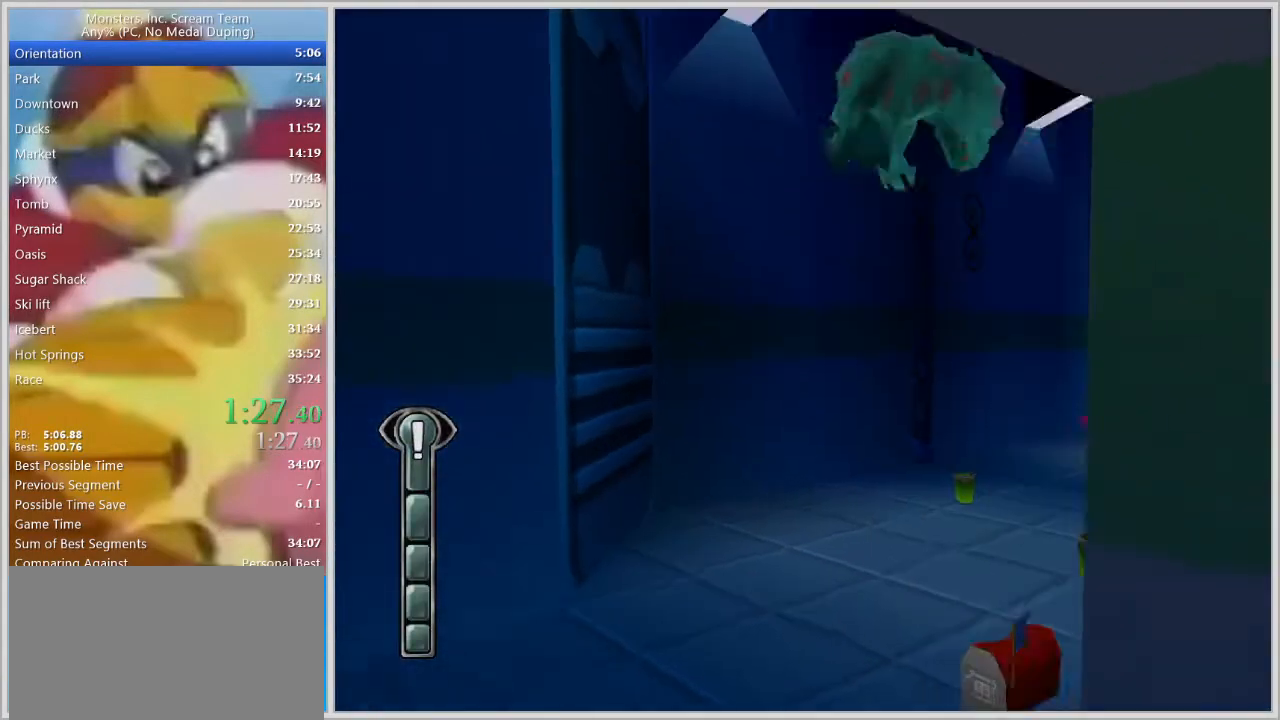
{"keys": ["w"], "events": [[50, "d", "up"], [183, "d", "down"], [233, "d", "up"]]}
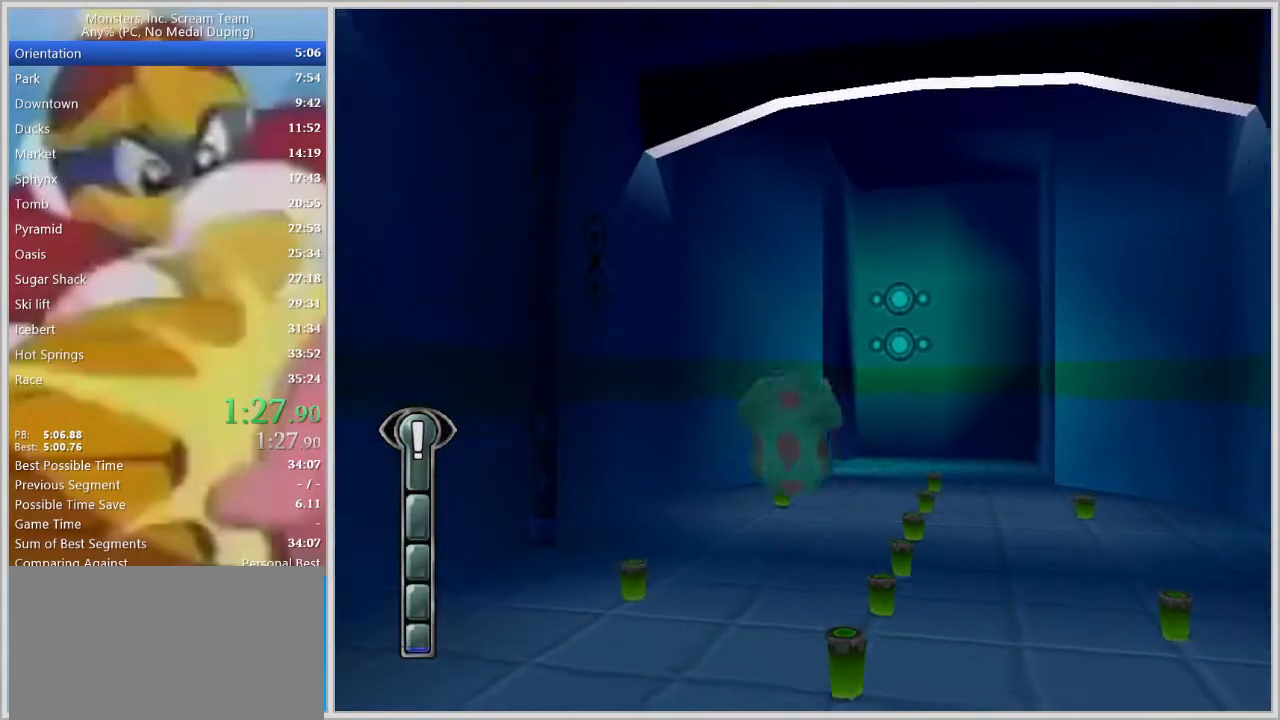
{"keys": ["a", "w"], "events": [[100, "a", "down"]]}
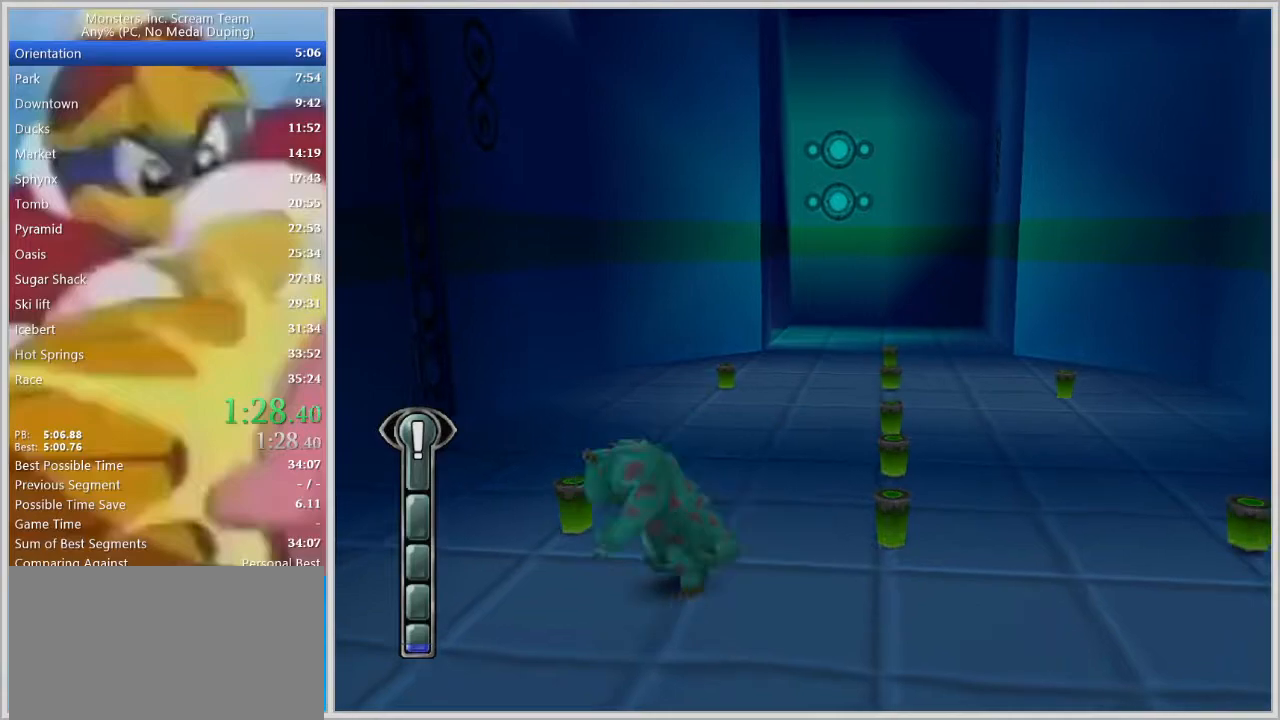
{"keys": ["d"], "events": [[67, "d", "down"], [117, "a", "up"], [167, "w", "up"]]}
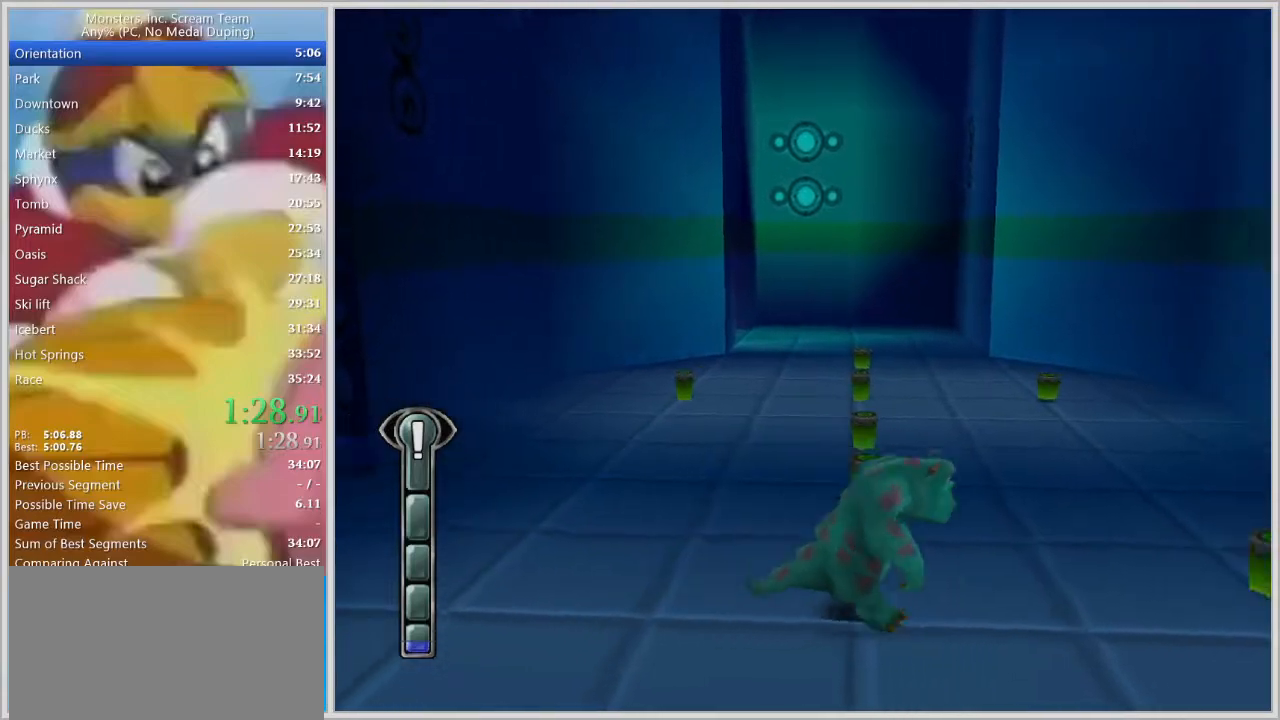
{"keys": ["a", "w"], "events": [[333, "w", "down"], [367, "a", "down"], [367, "d", "up"]]}
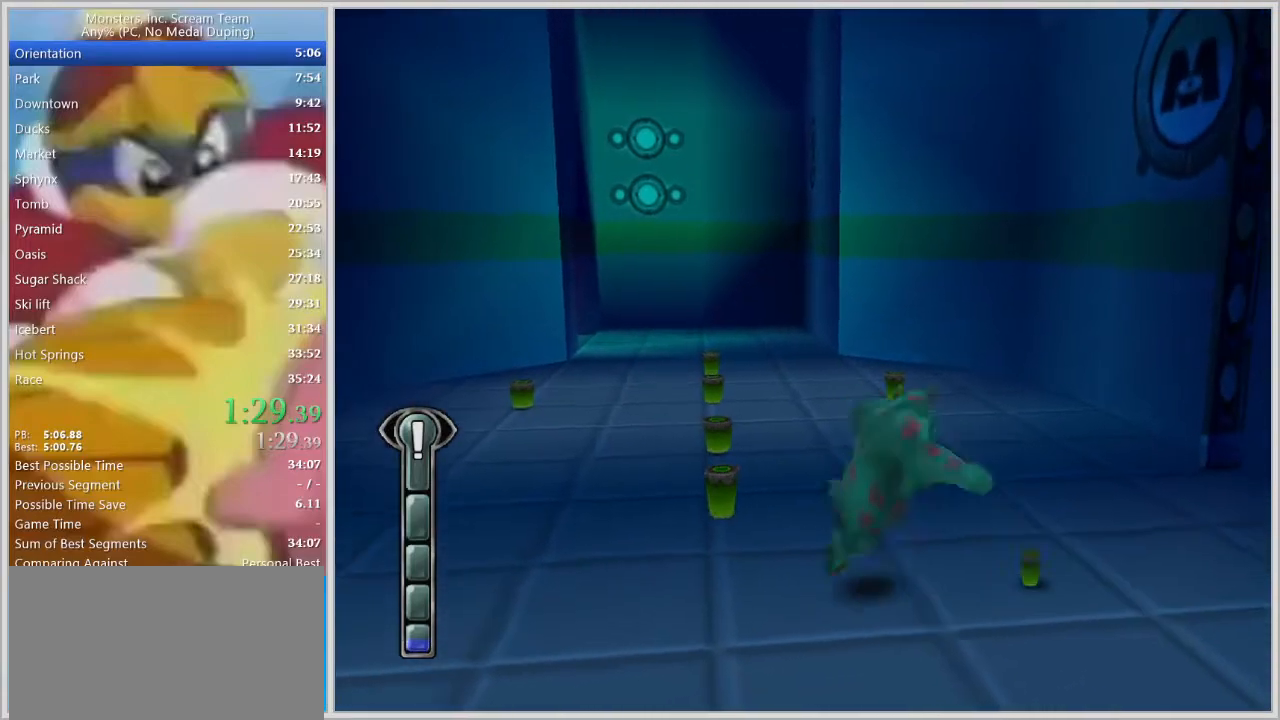
{"keys": ["a", "w"], "events": [[300, "a", "up"], [483, "a", "down"]]}
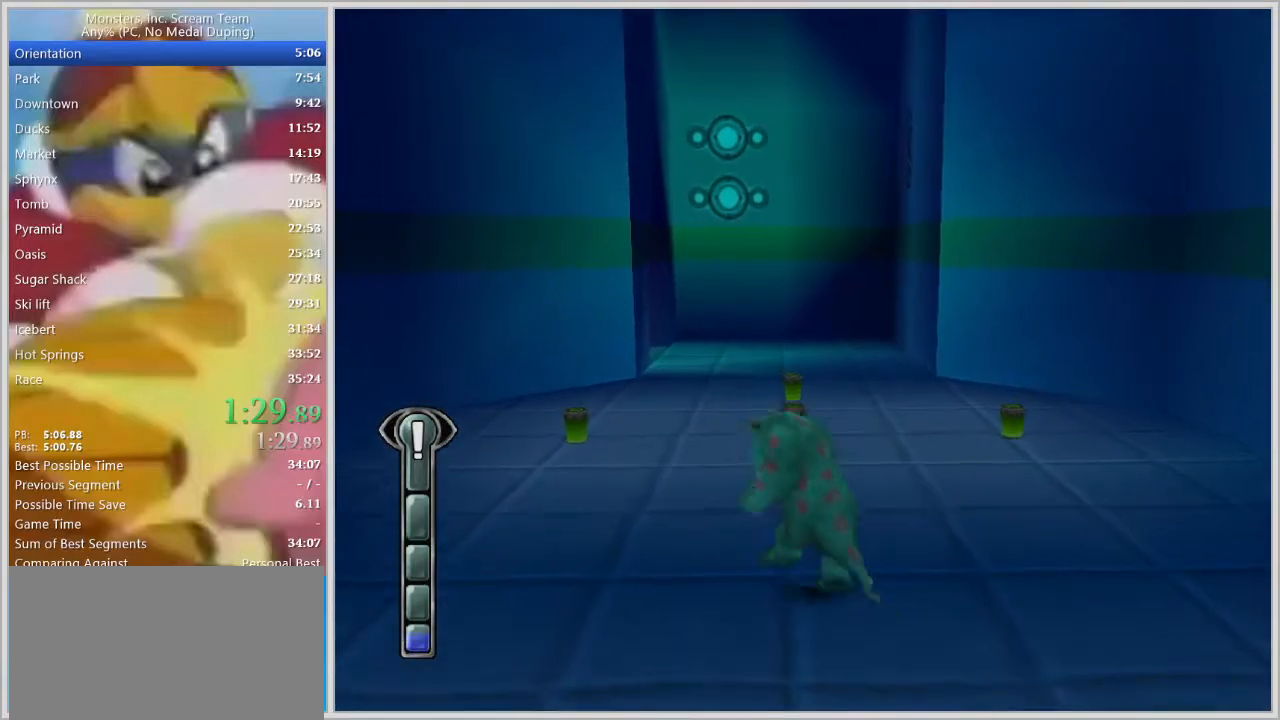
{"keys": ["a", "w"], "events": [[117, "a", "up"], [217, "a", "down"], [317, "a", "up"], [400, "a", "down"]]}
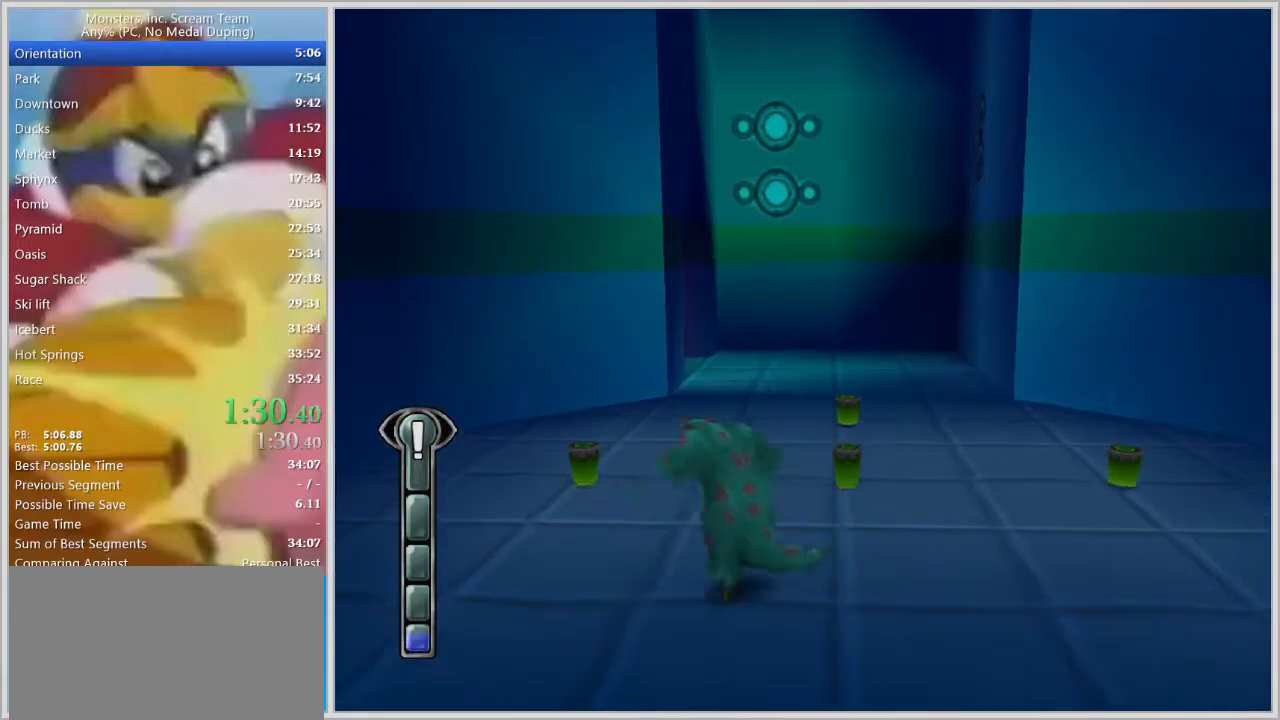
{"keys": ["d"], "events": [[183, "a", "up"], [367, "d", "down"], [417, "w", "up"]]}